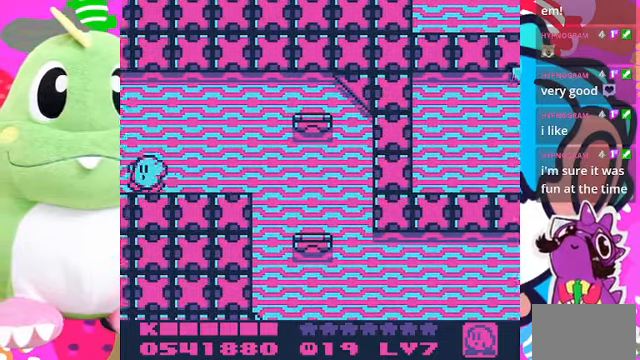
Gameplay with a controller (PlayStation layout); each line is a JSON object with the inputs held at the frame after it. "events" lists button and stick changes between this image and that frame as [ms after this image, input, new state], when the widget could be followed in between. Not read: L3 R3.
{"buttons": ["DPAD_LEFT"], "left_stick": "center", "right_stick": "center", "events": [[133, "DPAD_LEFT", "down"]]}
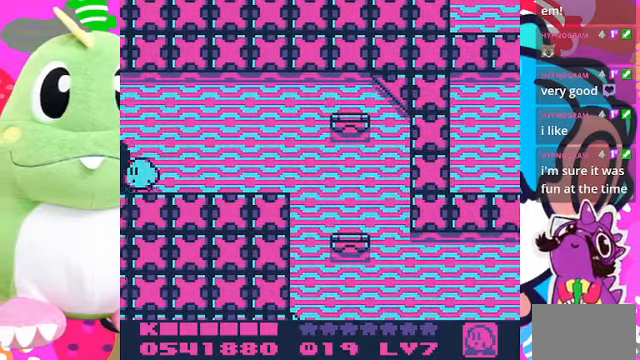
{"buttons": ["DPAD_UP"], "left_stick": "center", "right_stick": "center", "events": [[367, "DPAD_LEFT", "up"], [367, "DPAD_UP", "down"]]}
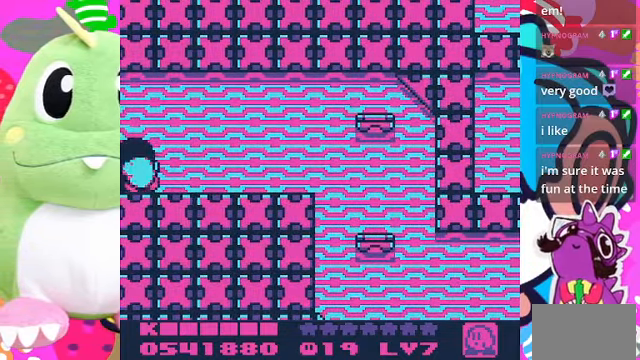
{"buttons": [], "left_stick": "center", "right_stick": "center", "events": [[133, "DPAD_UP", "up"]]}
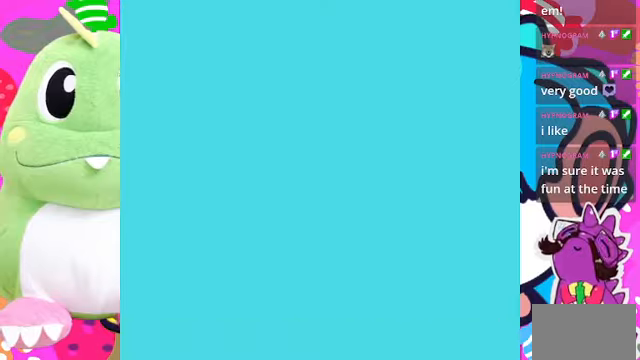
{"buttons": [], "left_stick": "center", "right_stick": "center", "events": []}
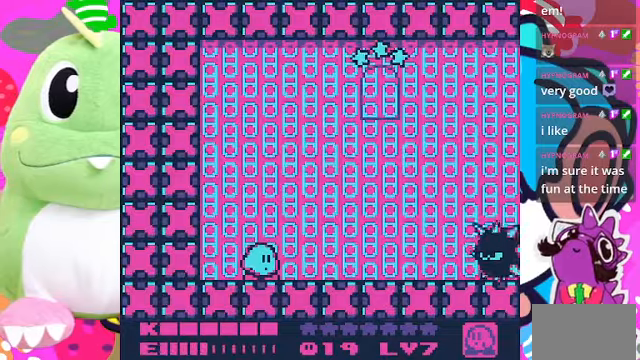
{"buttons": ["DPAD_RIGHT"], "left_stick": "center", "right_stick": "center", "events": [[300, "DPAD_RIGHT", "down"]]}
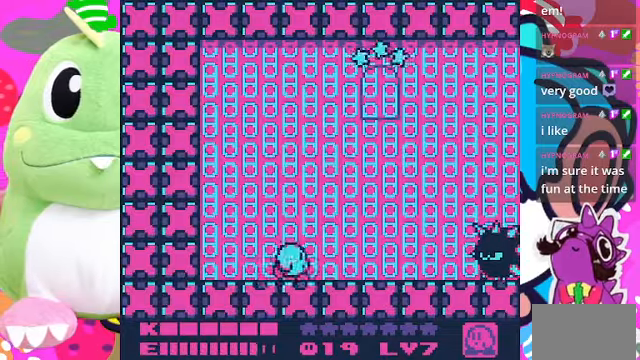
{"buttons": [], "left_stick": "center", "right_stick": "center", "events": [[133, "DPAD_RIGHT", "up"]]}
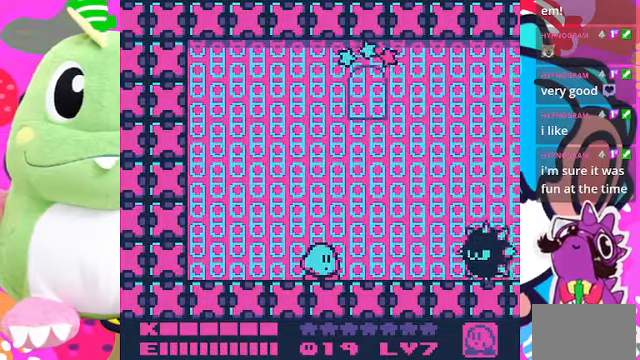
{"buttons": [], "left_stick": "center", "right_stick": "center", "events": []}
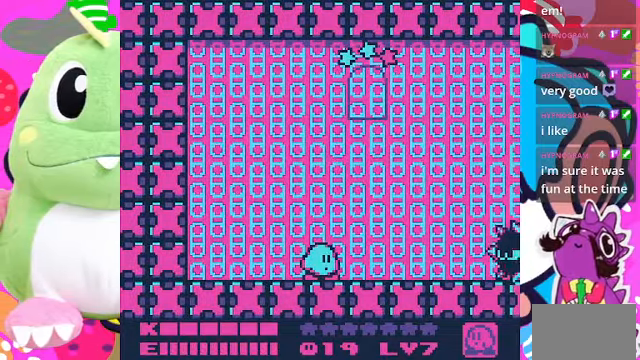
{"buttons": [], "left_stick": "center", "right_stick": "center", "events": []}
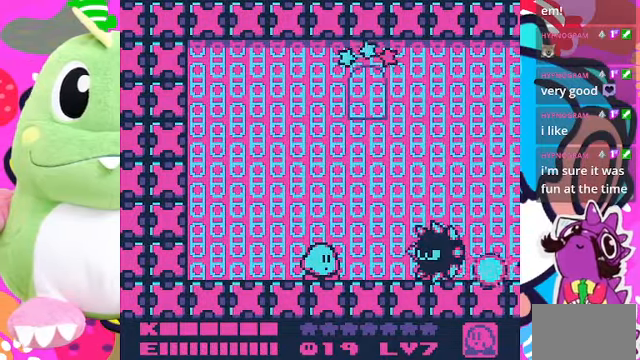
{"buttons": ["DPAD_RIGHT"], "left_stick": "center", "right_stick": "center", "events": [[133, "CROSS", "down"], [433, "CROSS", "up"], [500, "DPAD_RIGHT", "down"]]}
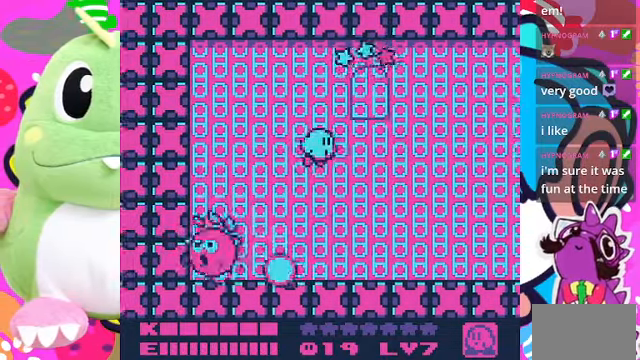
{"buttons": ["SQUARE"], "left_stick": "center", "right_stick": "center", "events": [[100, "DPAD_RIGHT", "up"], [200, "DPAD_LEFT", "down"], [233, "SQUARE", "down"], [333, "DPAD_LEFT", "up"]]}
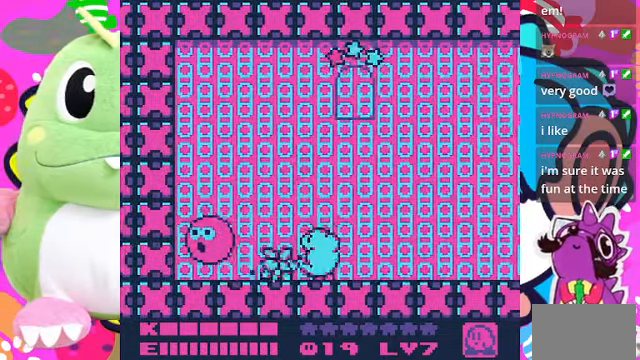
{"buttons": ["SQUARE"], "left_stick": "center", "right_stick": "center", "events": [[100, "SQUARE", "up"], [266, "SQUARE", "down"], [333, "SQUARE", "up"], [433, "SQUARE", "down"]]}
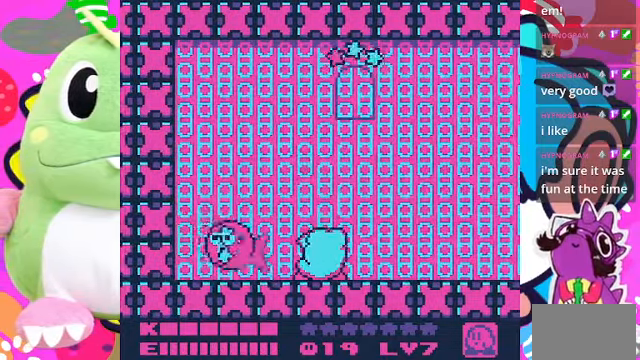
{"buttons": ["DPAD_RIGHT"], "left_stick": "center", "right_stick": "center", "events": [[33, "SQUARE", "up"], [133, "SQUARE", "down"], [233, "SQUARE", "up"], [400, "DPAD_RIGHT", "down"]]}
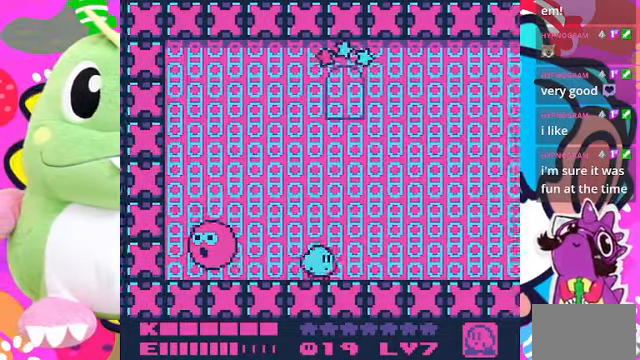
{"buttons": ["DPAD_LEFT"], "left_stick": "center", "right_stick": "center", "events": [[300, "DPAD_RIGHT", "up"], [466, "DPAD_LEFT", "down"]]}
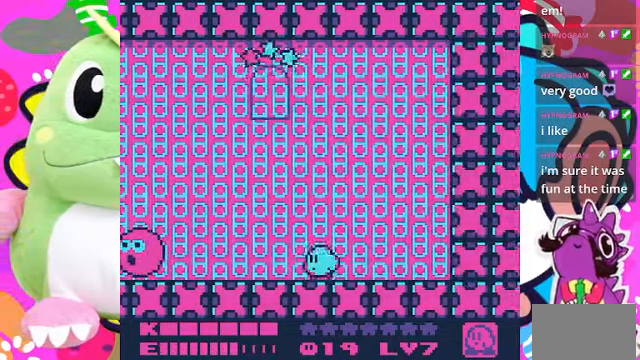
{"buttons": [], "left_stick": "center", "right_stick": "center", "events": [[66, "DPAD_LEFT", "up"]]}
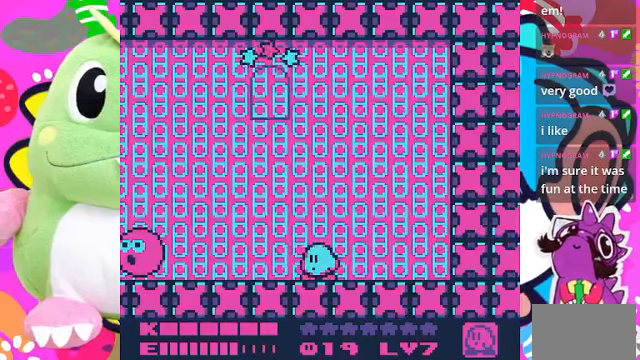
{"buttons": [], "left_stick": "center", "right_stick": "center", "events": []}
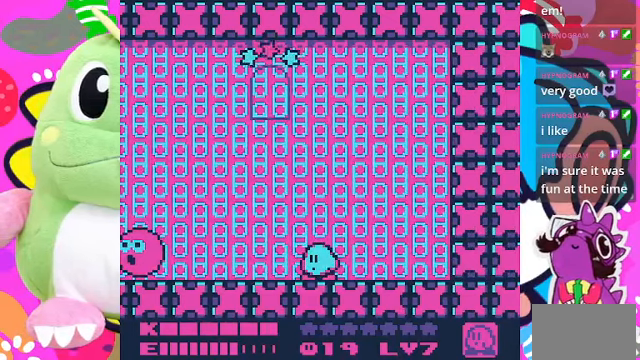
{"buttons": [], "left_stick": "center", "right_stick": "center", "events": []}
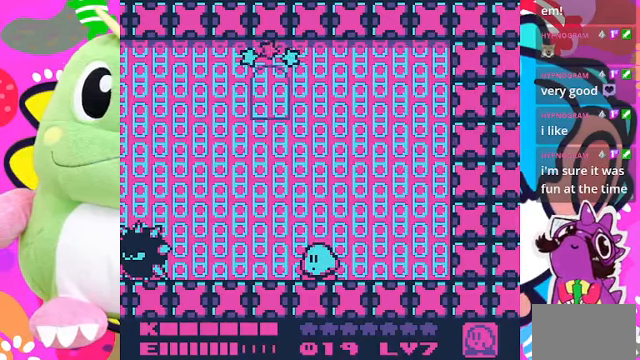
{"buttons": [], "left_stick": "center", "right_stick": "center", "events": []}
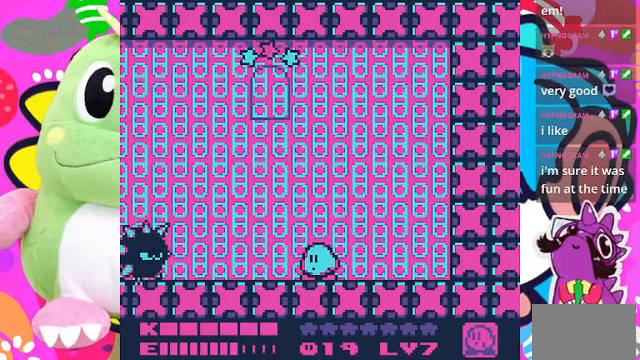
{"buttons": [], "left_stick": "center", "right_stick": "center", "events": []}
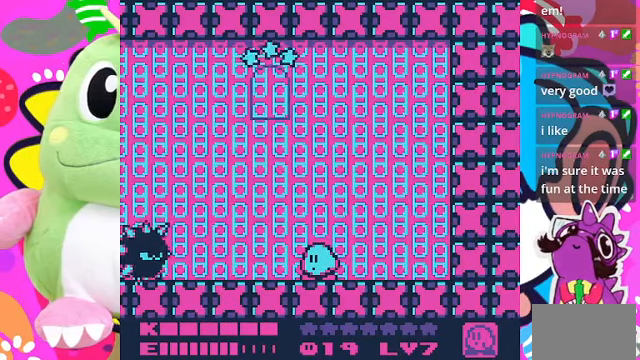
{"buttons": [], "left_stick": "center", "right_stick": "center", "events": []}
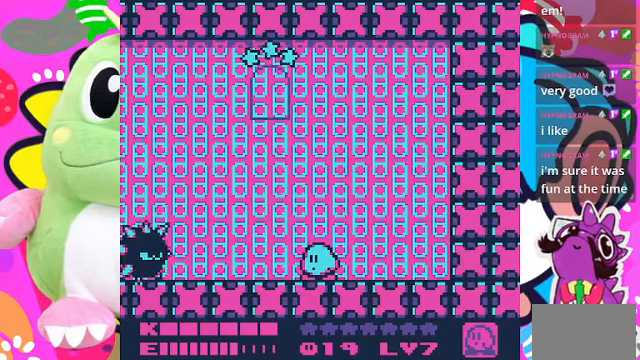
{"buttons": [], "left_stick": "center", "right_stick": "center", "events": []}
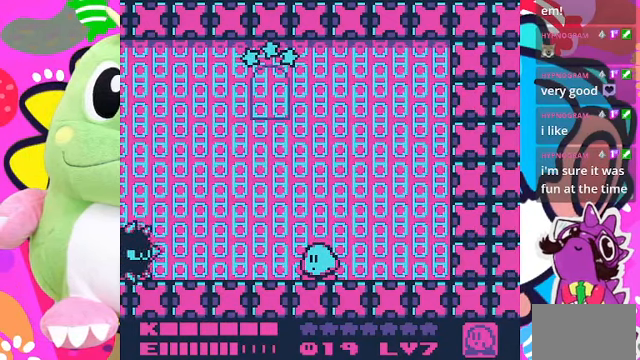
{"buttons": [], "left_stick": "center", "right_stick": "center", "events": []}
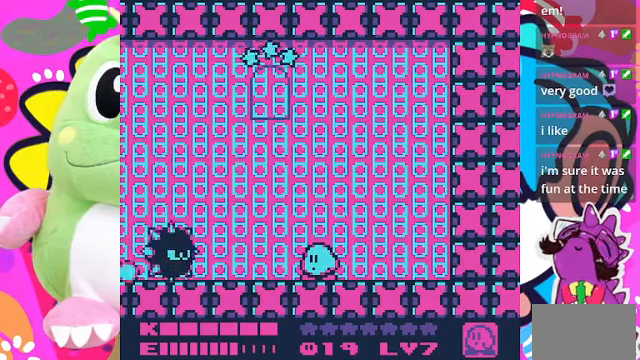
{"buttons": ["DPAD_LEFT"], "left_stick": "center", "right_stick": "center", "events": [[100, "CROSS", "down"], [467, "DPAD_LEFT", "down"], [500, "CROSS", "up"]]}
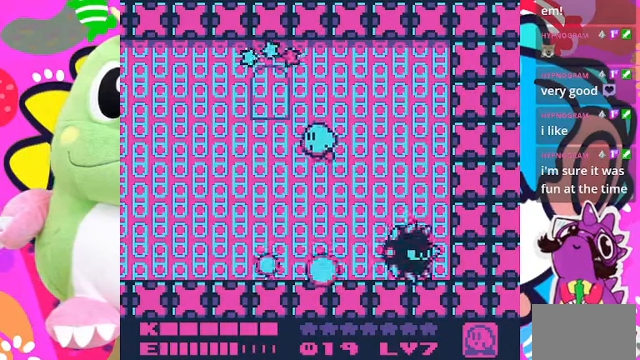
{"buttons": ["SQUARE"], "left_stick": "center", "right_stick": "center", "events": [[100, "DPAD_LEFT", "up"], [200, "DPAD_RIGHT", "down"], [367, "DPAD_RIGHT", "up"], [367, "SQUARE", "down"]]}
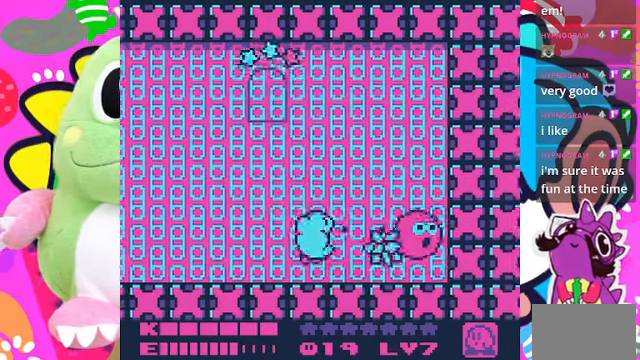
{"buttons": ["SQUARE"], "left_stick": "center", "right_stick": "center", "events": [[167, "SQUARE", "up"], [334, "SQUARE", "down"], [434, "SQUARE", "up"], [500, "SQUARE", "down"]]}
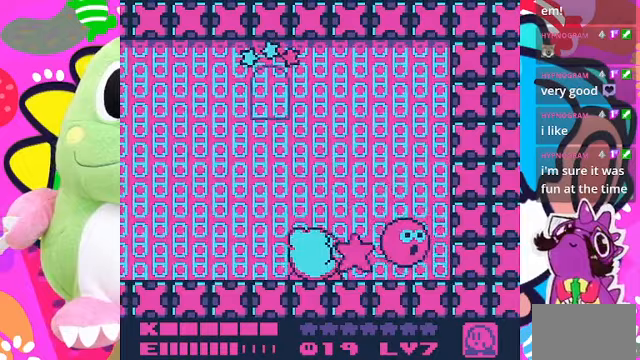
{"buttons": ["DPAD_LEFT"], "left_stick": "center", "right_stick": "center", "events": [[100, "SQUARE", "up"], [167, "SQUARE", "down"], [300, "SQUARE", "up"], [433, "DPAD_LEFT", "down"]]}
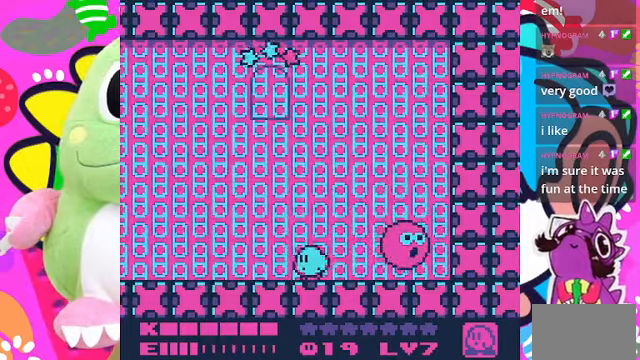
{"buttons": ["DPAD_LEFT"], "left_stick": "center", "right_stick": "center", "events": []}
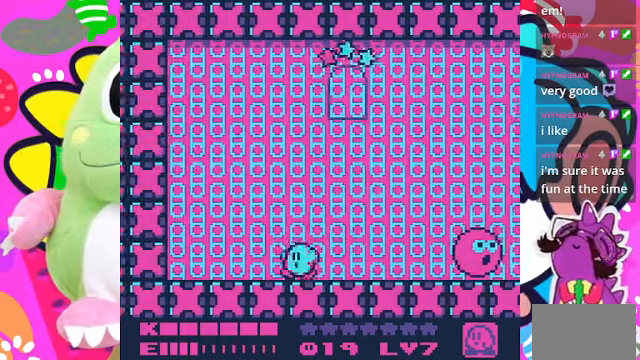
{"buttons": ["DPAD_RIGHT"], "left_stick": "center", "right_stick": "center", "events": [[100, "DPAD_LEFT", "up"], [500, "DPAD_RIGHT", "down"]]}
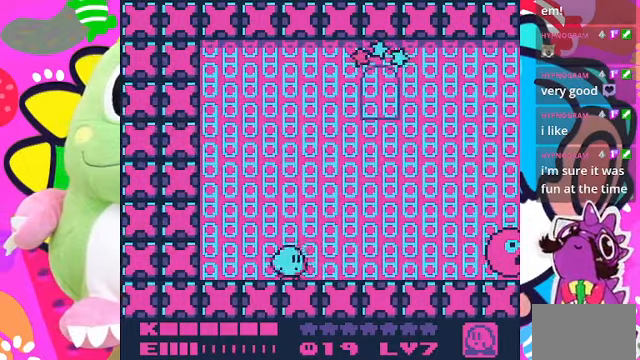
{"buttons": [], "left_stick": "center", "right_stick": "center", "events": [[100, "DPAD_RIGHT", "up"]]}
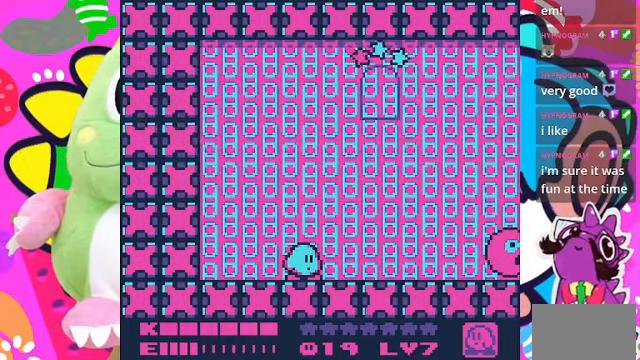
{"buttons": [], "left_stick": "center", "right_stick": "center", "events": [[133, "DPAD_LEFT", "down"], [200, "DPAD_LEFT", "up"]]}